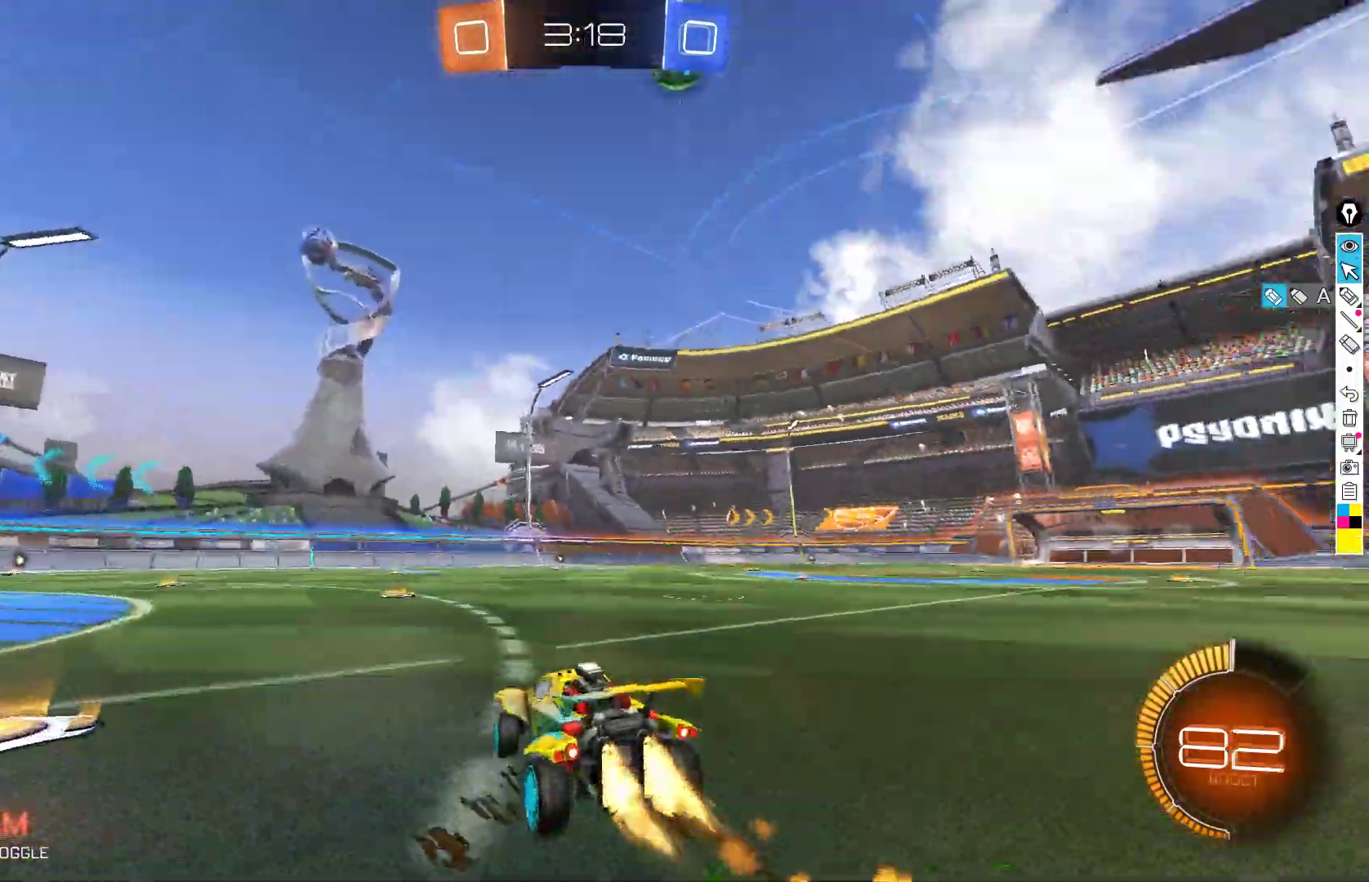
Gameplay with a controller (Xbox layout); each line is a JSON object with the inputs held at the frame after it. "events" lists button and stick changes between this image and that frame as [ms after this image, input, new state], when the widget could be followed in between. Not read: DPAD_DOWN DPAD_LEFT DPAD_RIGHT DPAD_UP L3 R3 SELECT START right_stick.
{"buttons": ["B", "R2"], "left_stick": "up", "events": [[200, "left_stick", "down-right"], [333, "left_stick", "center"], [417, "A", "down"], [467, "left_stick", "up"], [500, "A", "up"]]}
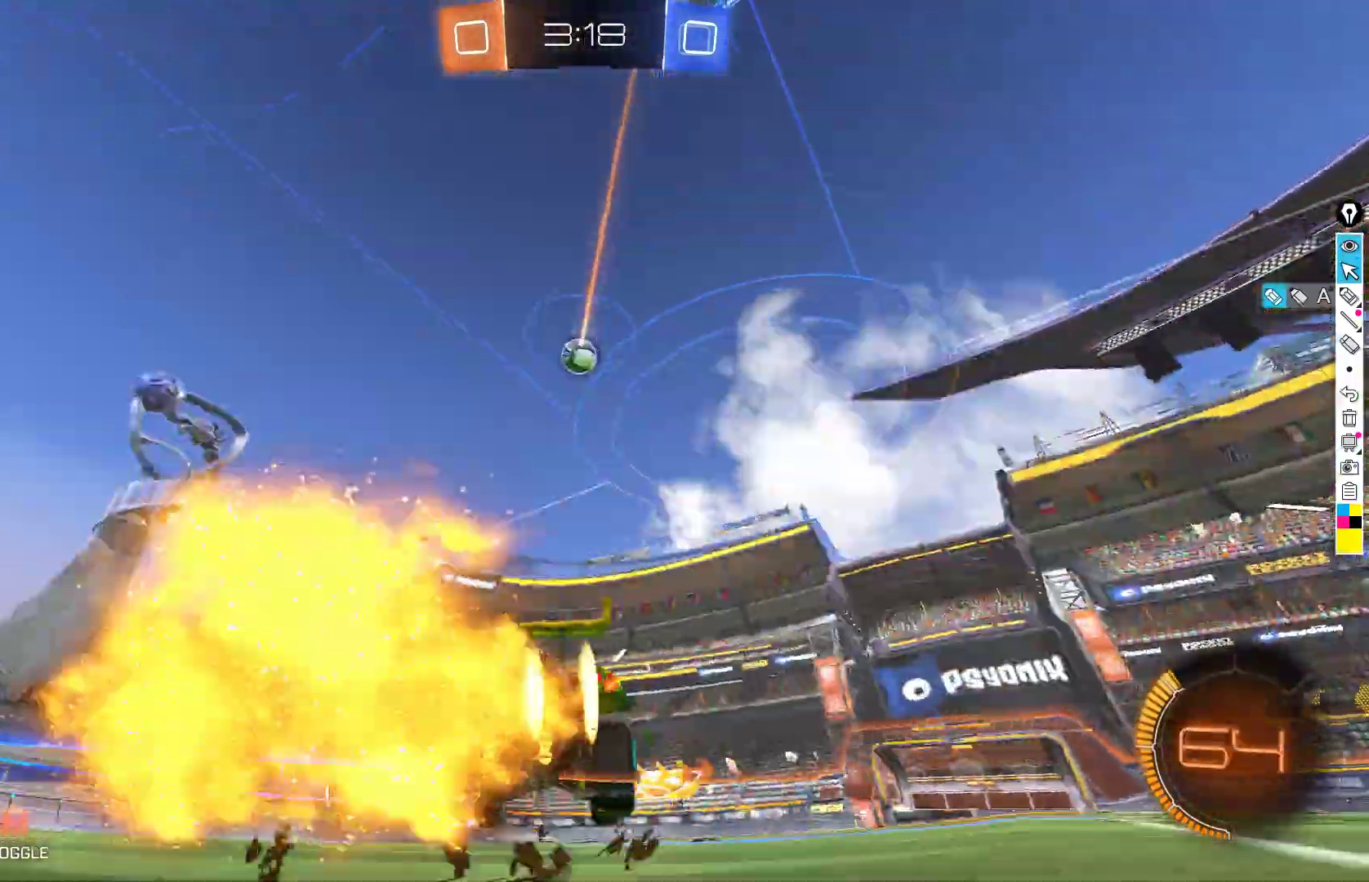
{"buttons": ["R2"], "left_stick": "up", "events": [[67, "A", "down"], [117, "B", "up"], [150, "Y", "down"], [217, "A", "up"], [233, "Y", "up"]]}
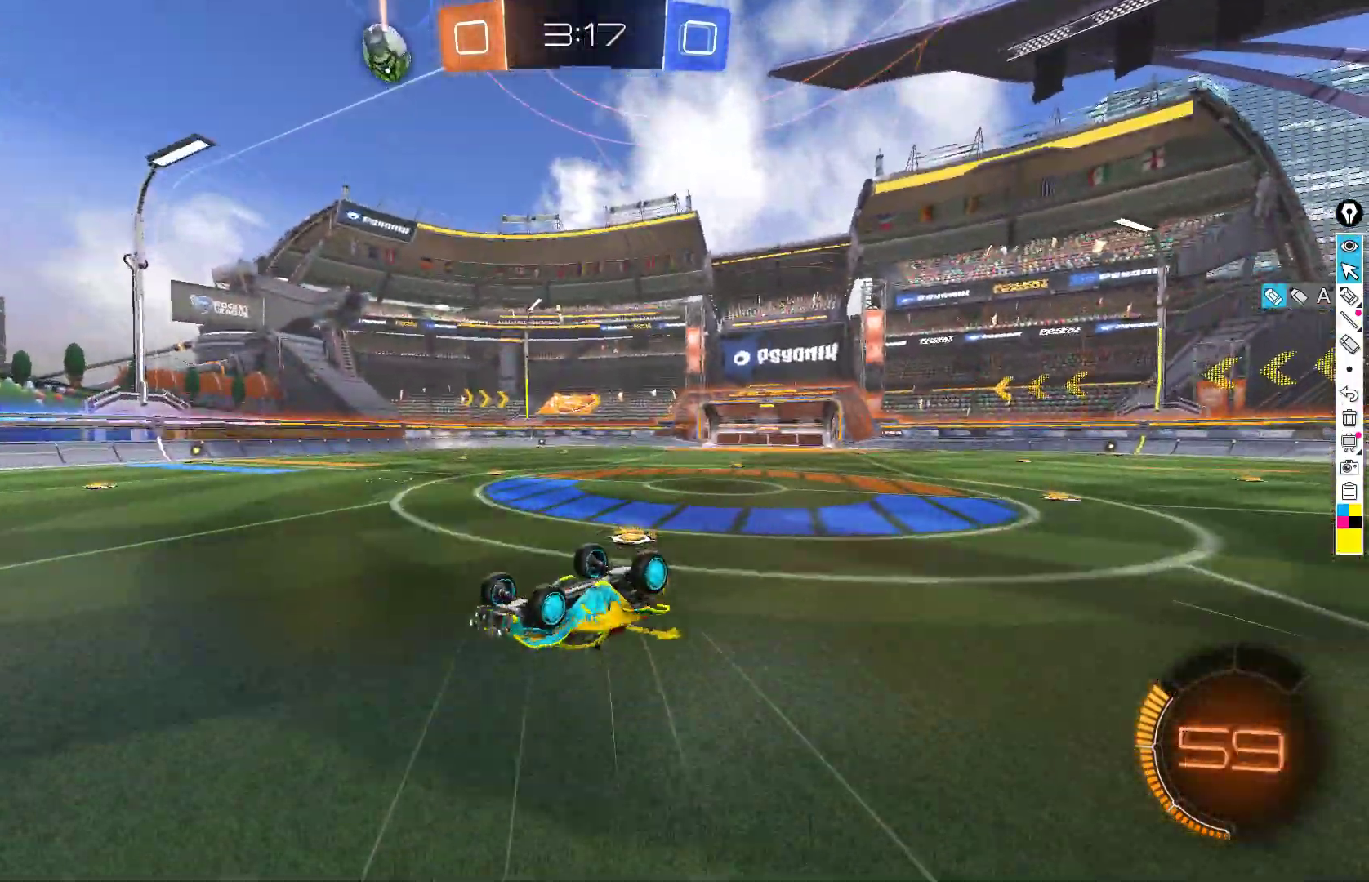
{"buttons": ["R2"], "left_stick": "center", "events": [[33, "X", "down"], [150, "Y", "down"], [217, "X", "up"], [250, "Y", "up"], [317, "left_stick", "center"]]}
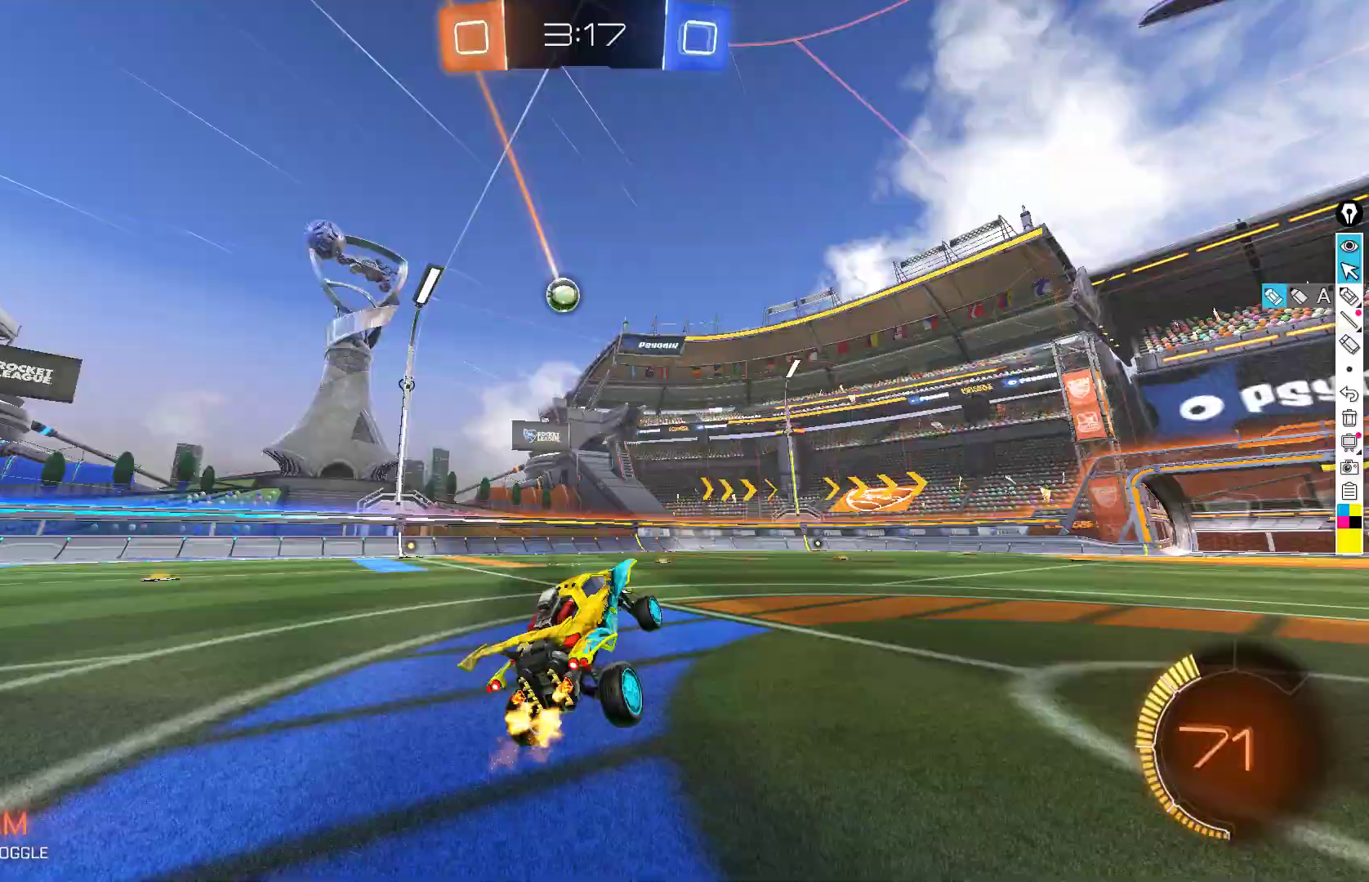
{"buttons": ["R2"], "left_stick": "center", "events": [[33, "left_stick", "down-right"], [133, "left_stick", "center"], [217, "B", "down"], [300, "B", "up"]]}
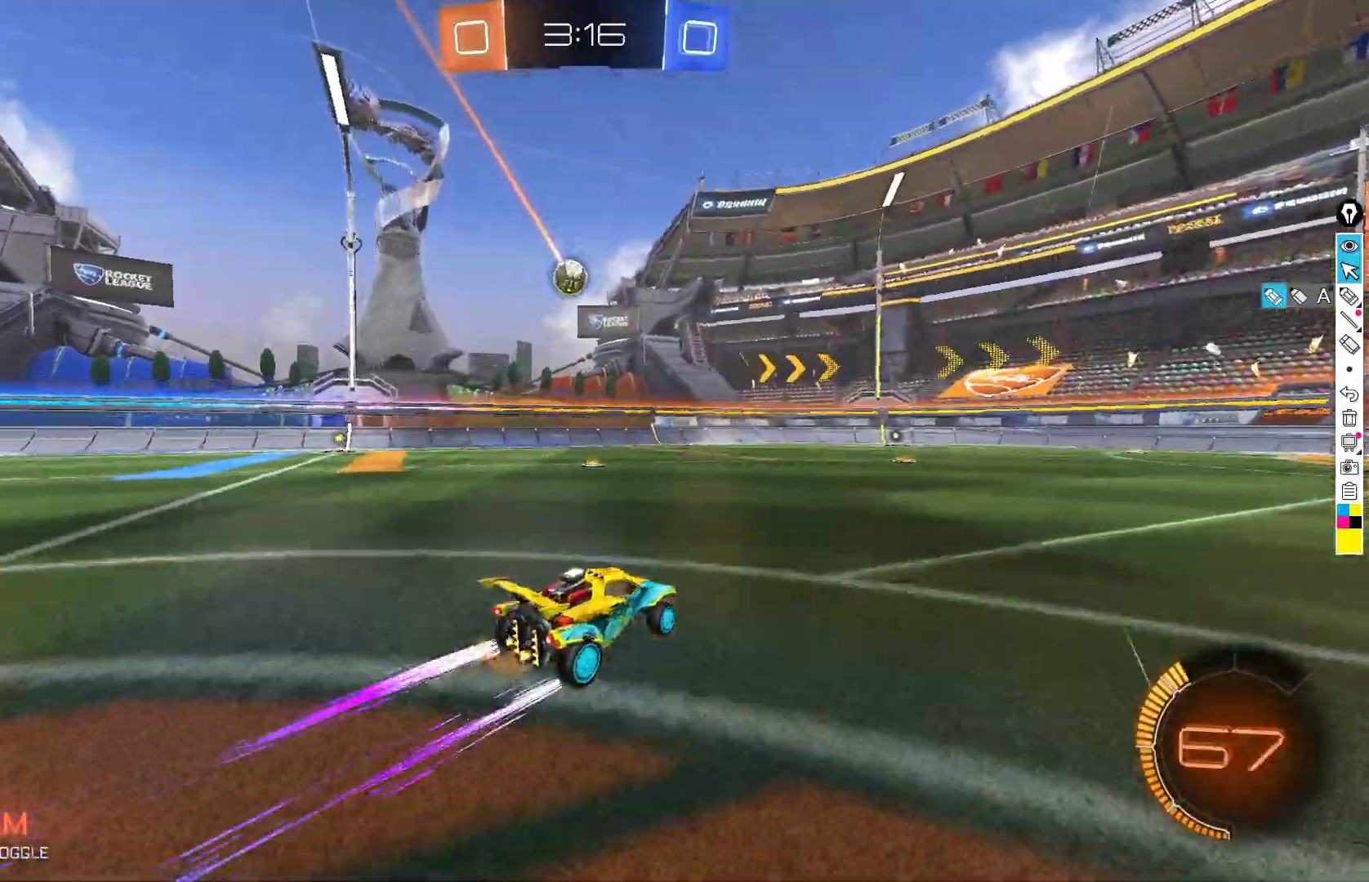
{"buttons": ["R2"], "left_stick": "center", "events": [[183, "left_stick", "down-left"], [300, "left_stick", "center"]]}
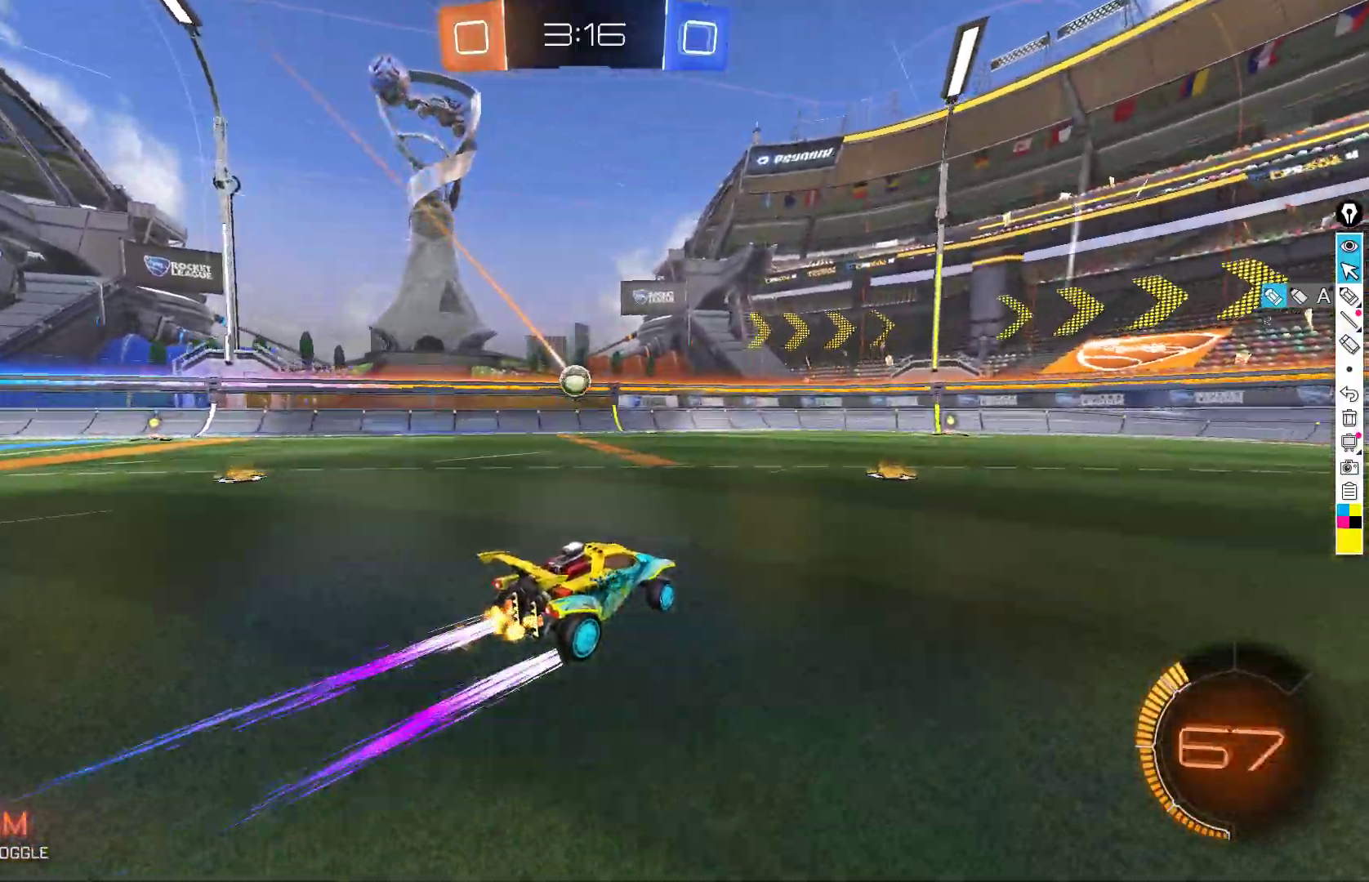
{"buttons": ["R2"], "left_stick": "down-right", "events": [[33, "left_stick", "right"], [150, "left_stick", "center"], [250, "left_stick", "down-right"]]}
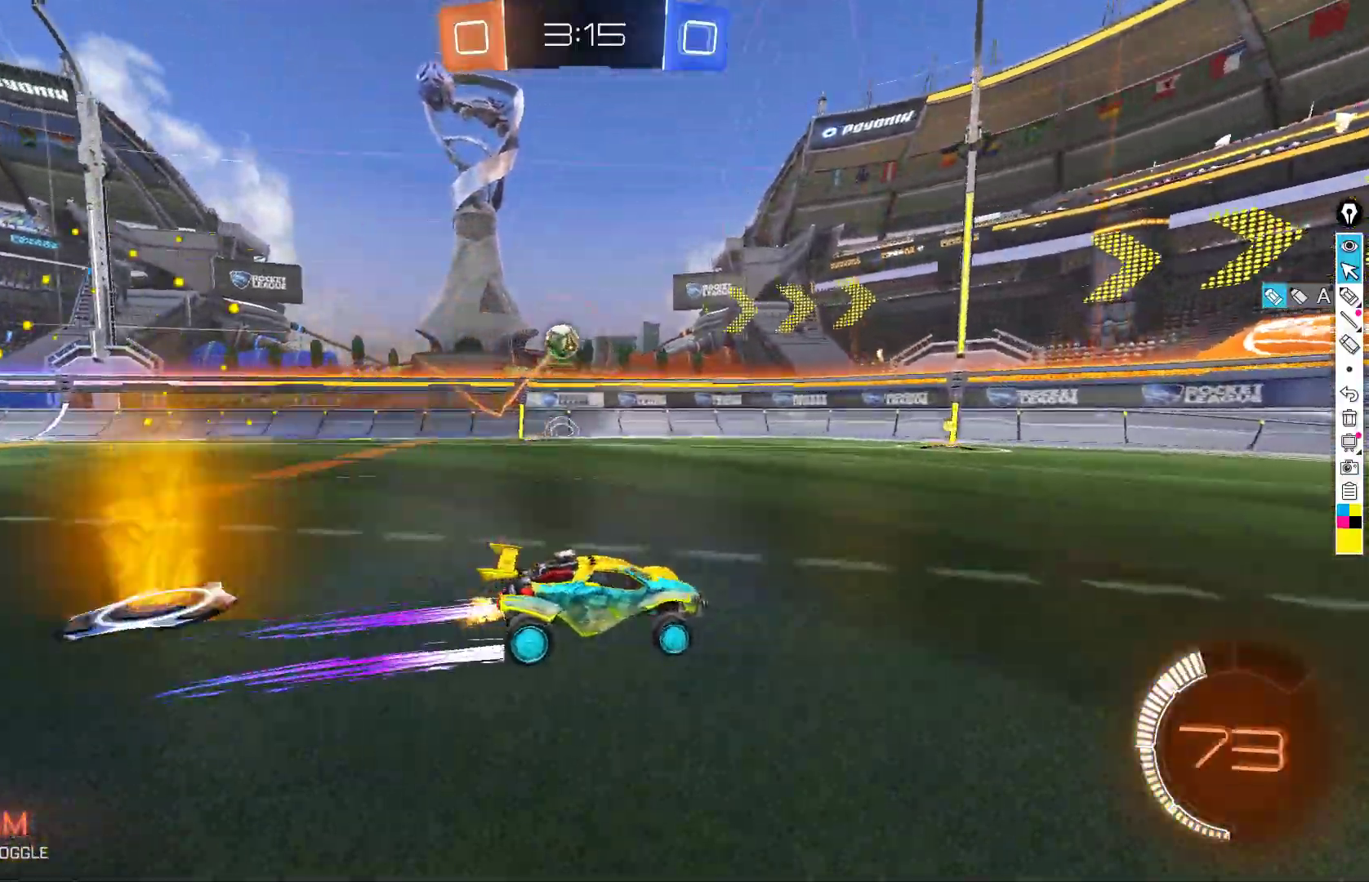
{"buttons": ["B", "R2"], "left_stick": "down-left", "events": [[67, "left_stick", "center"], [117, "left_stick", "left"], [200, "left_stick", "down-left"], [400, "B", "down"]]}
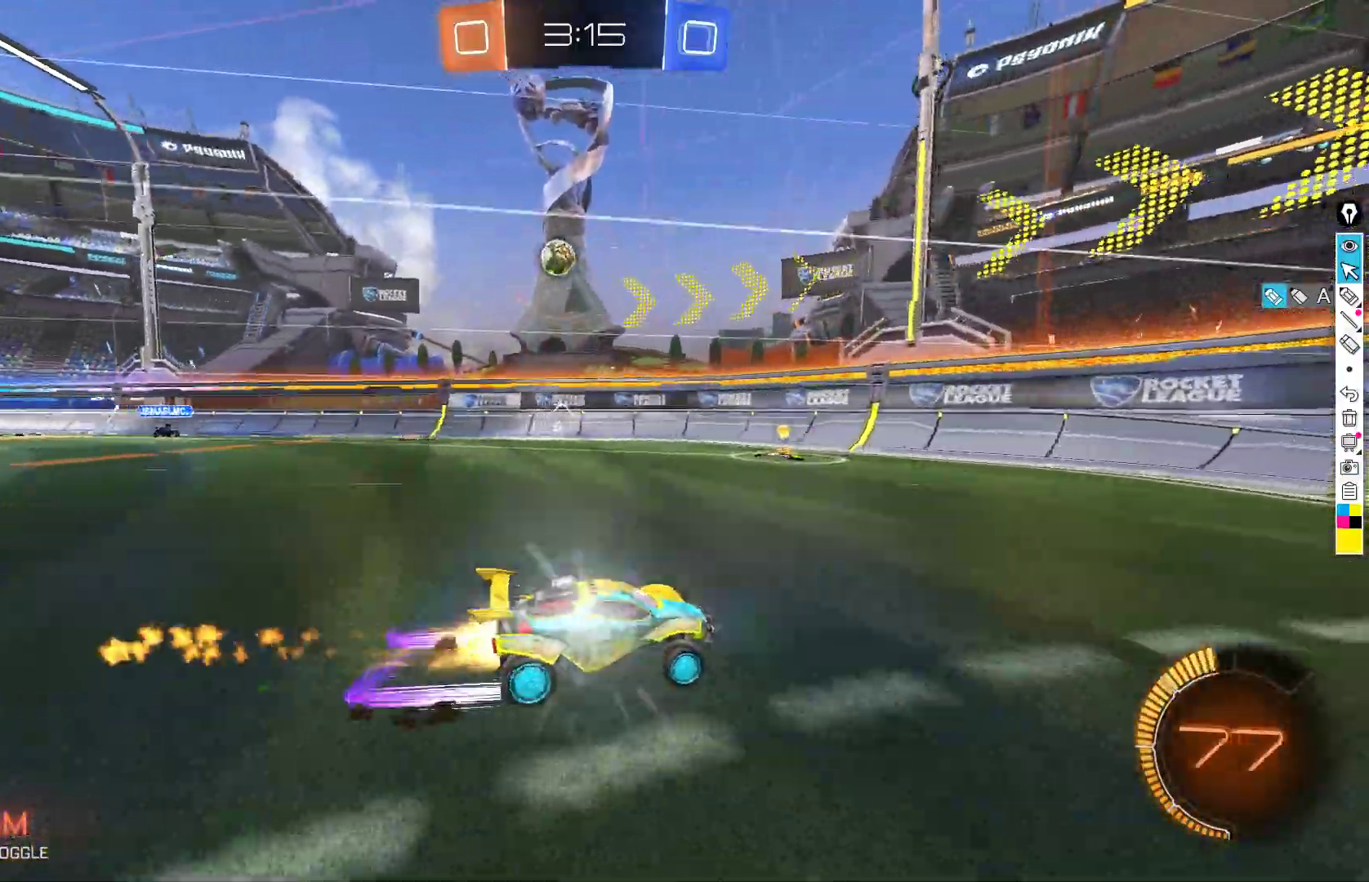
{"buttons": ["R2"], "left_stick": "center", "events": [[117, "left_stick", "center"], [150, "B", "up"], [350, "left_stick", "down-left"], [467, "left_stick", "center"]]}
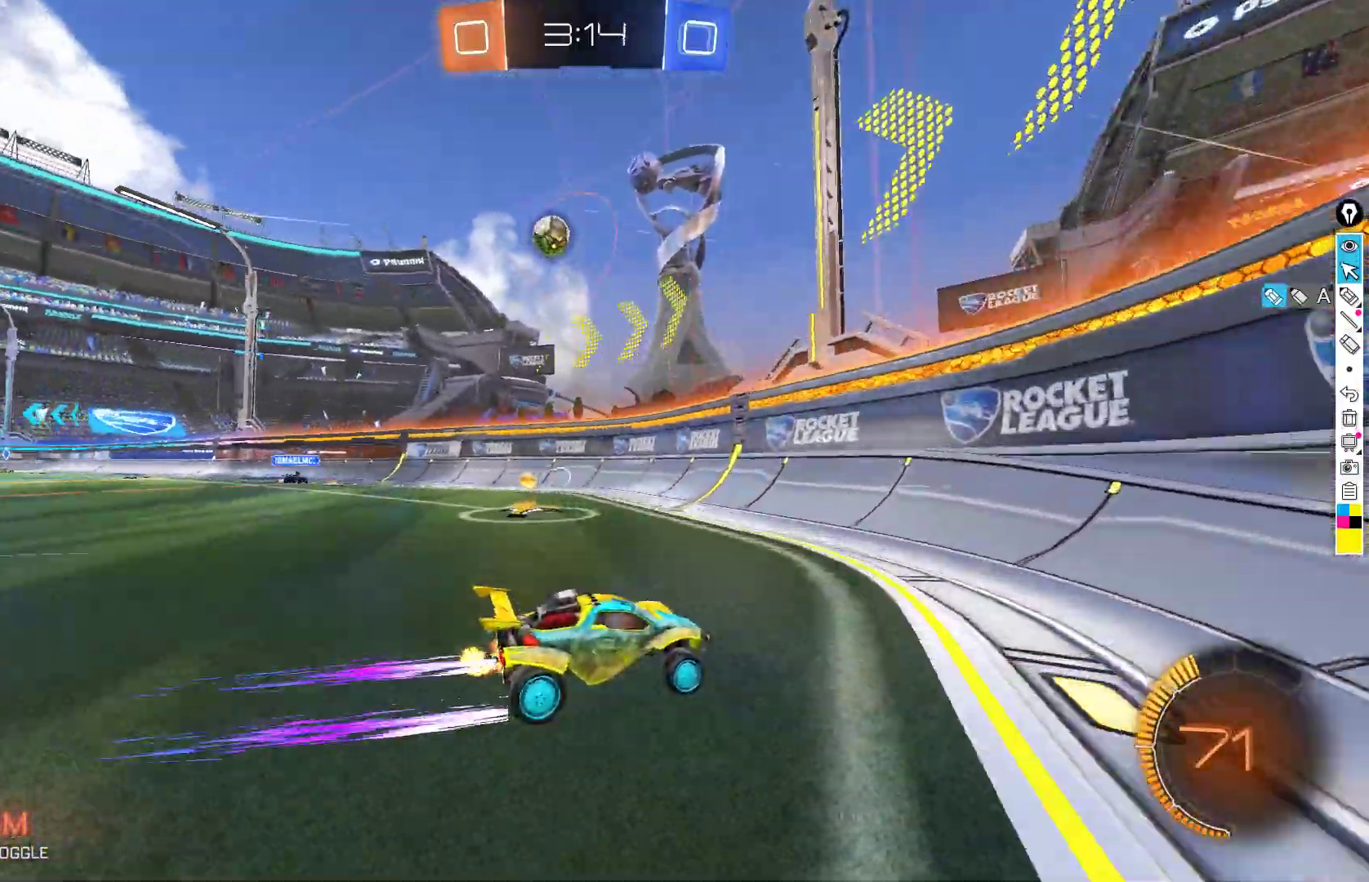
{"buttons": ["B", "R2"], "left_stick": "left", "events": [[50, "left_stick", "left"], [200, "B", "down"], [250, "left_stick", "center"], [450, "left_stick", "left"]]}
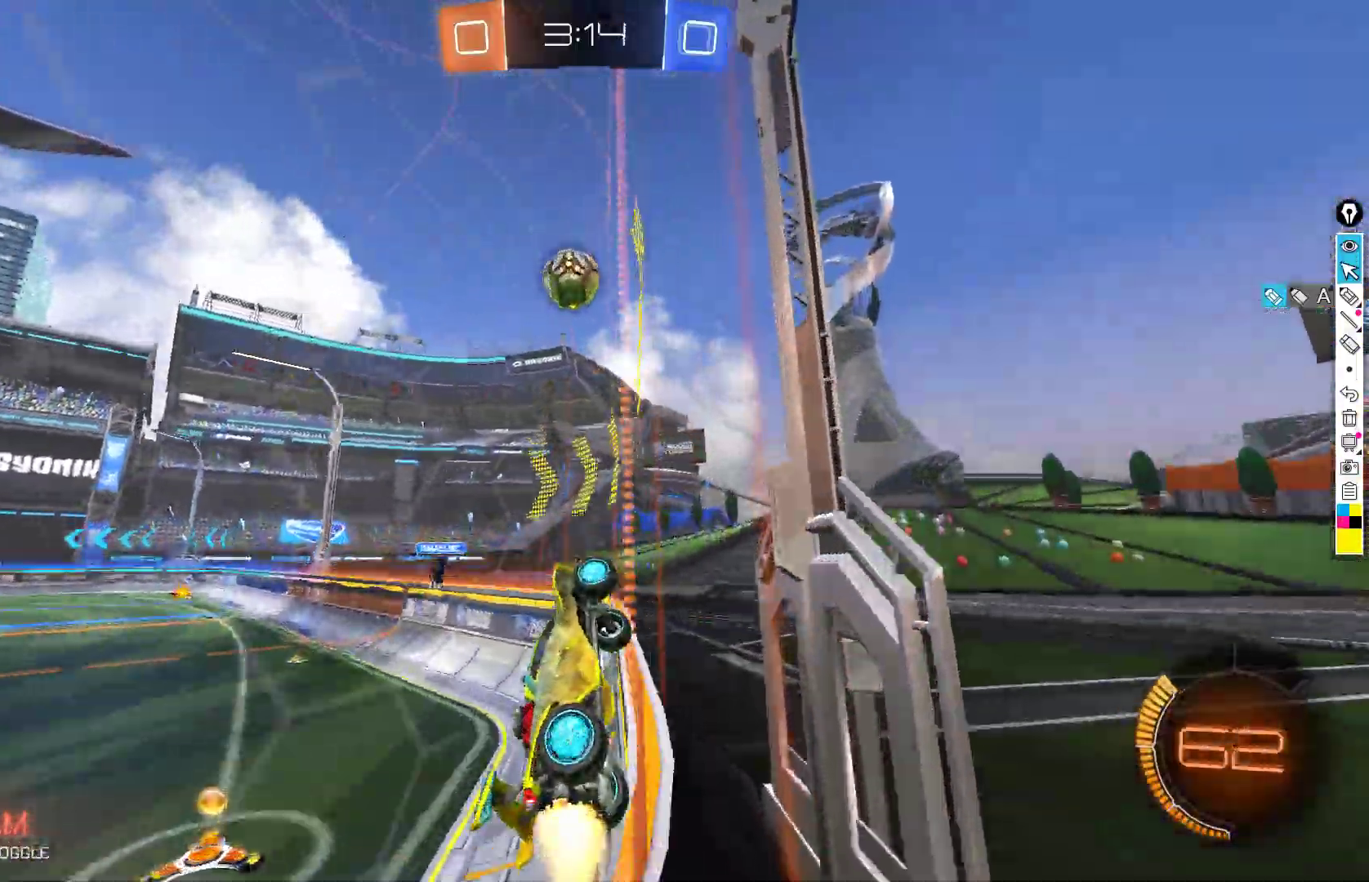
{"buttons": ["R2"], "left_stick": "left", "events": [[67, "left_stick", "center"], [217, "left_stick", "right"], [383, "A", "down"], [417, "left_stick", "left"], [467, "A", "up"], [483, "B", "up"]]}
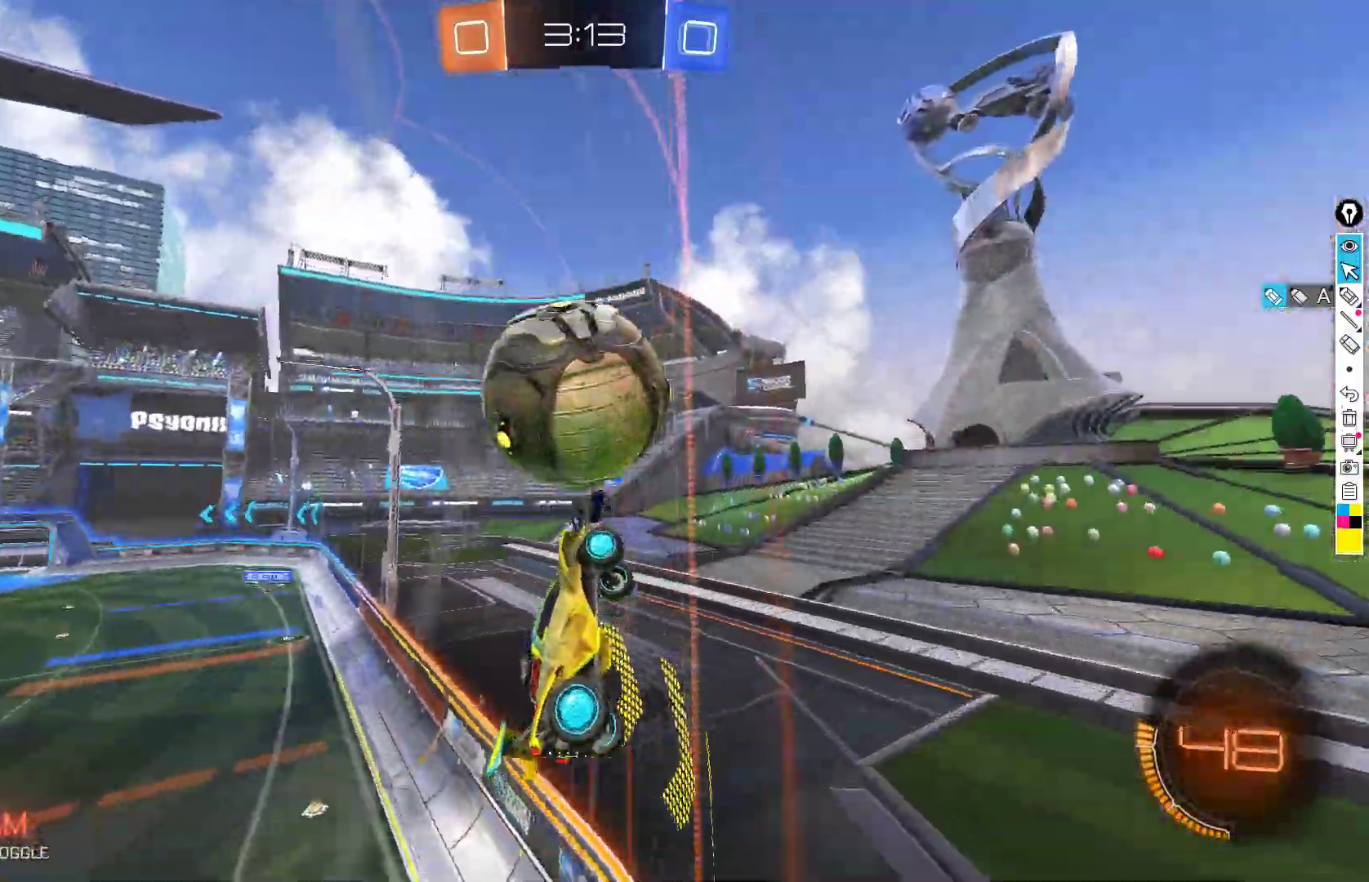
{"buttons": [], "left_stick": "down-left", "events": [[17, "B", "down"], [33, "A", "down"], [183, "B", "up"], [217, "A", "up"], [383, "left_stick", "down-left"], [450, "R2", "up"]]}
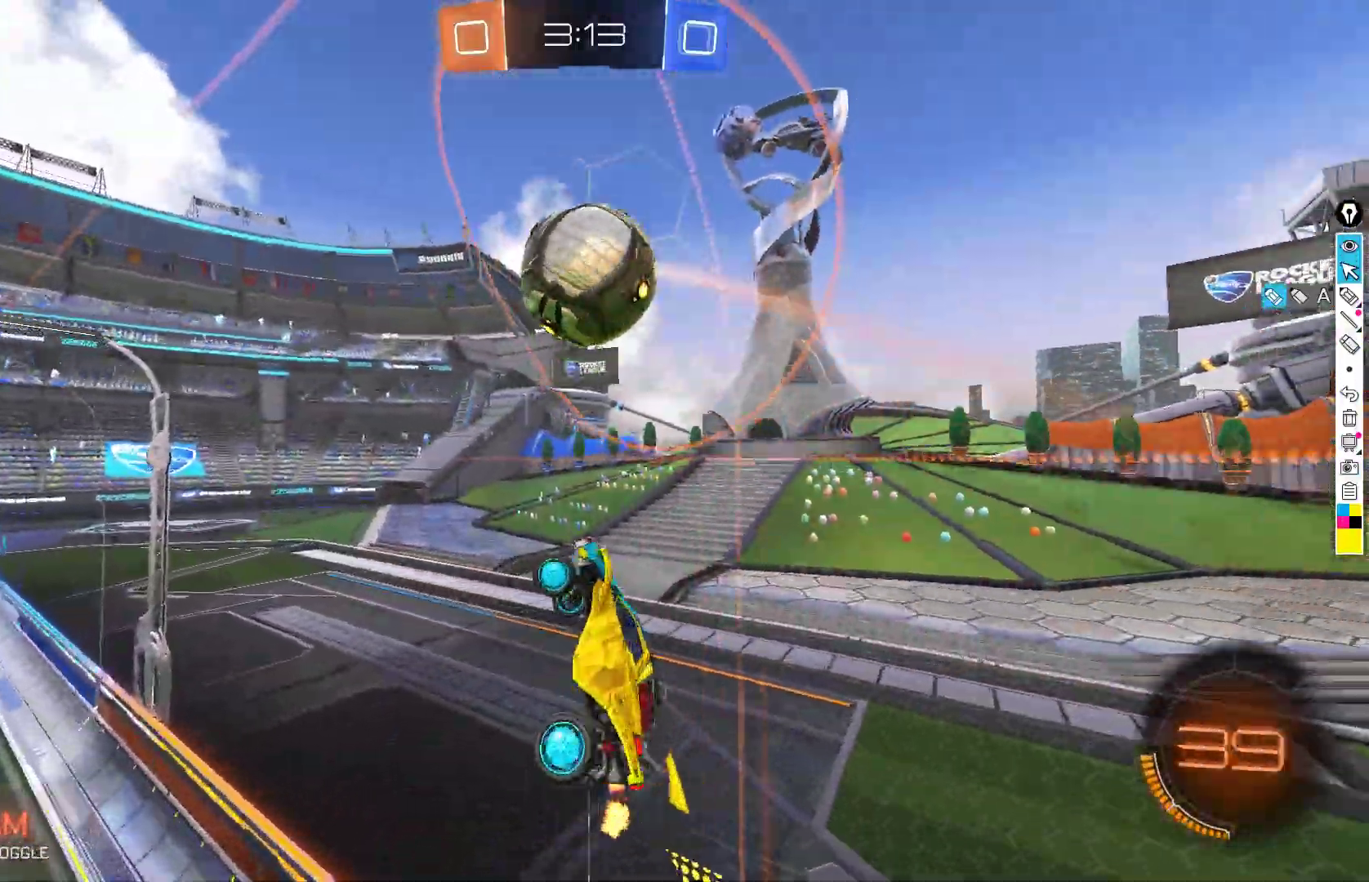
{"buttons": ["B", "R2"], "left_stick": "down", "events": [[133, "left_stick", "down"], [383, "R2", "down"], [417, "B", "down"]]}
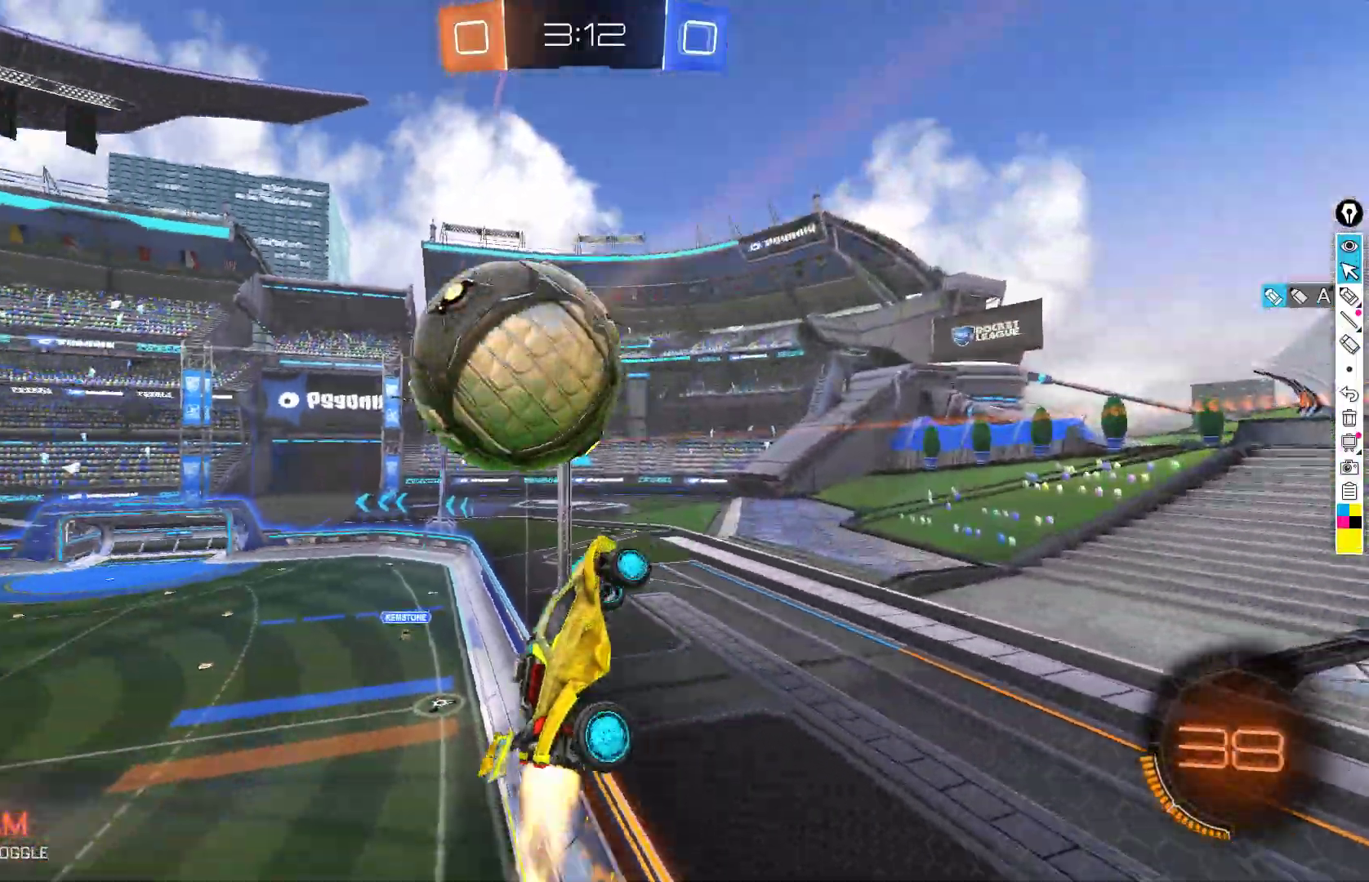
{"buttons": ["R2"], "left_stick": "left", "events": [[117, "B", "up"], [183, "left_stick", "left"], [233, "R2", "up"], [400, "R2", "down"]]}
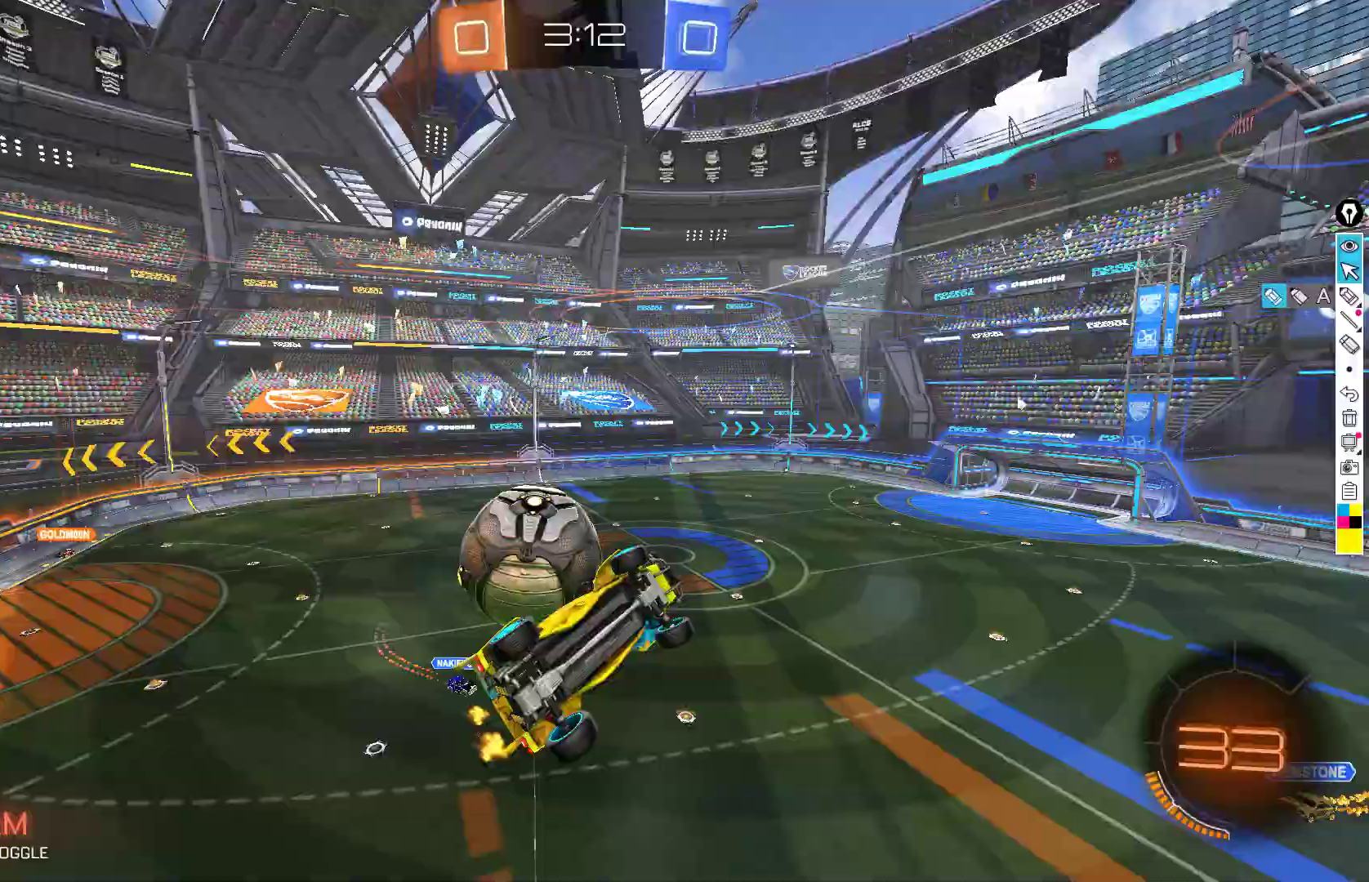
{"buttons": ["B", "X", "R2"], "left_stick": "right", "events": [[50, "R2", "up"], [83, "left_stick", "center"], [150, "left_stick", "right"], [167, "R2", "down"], [300, "X", "down"], [417, "B", "down"]]}
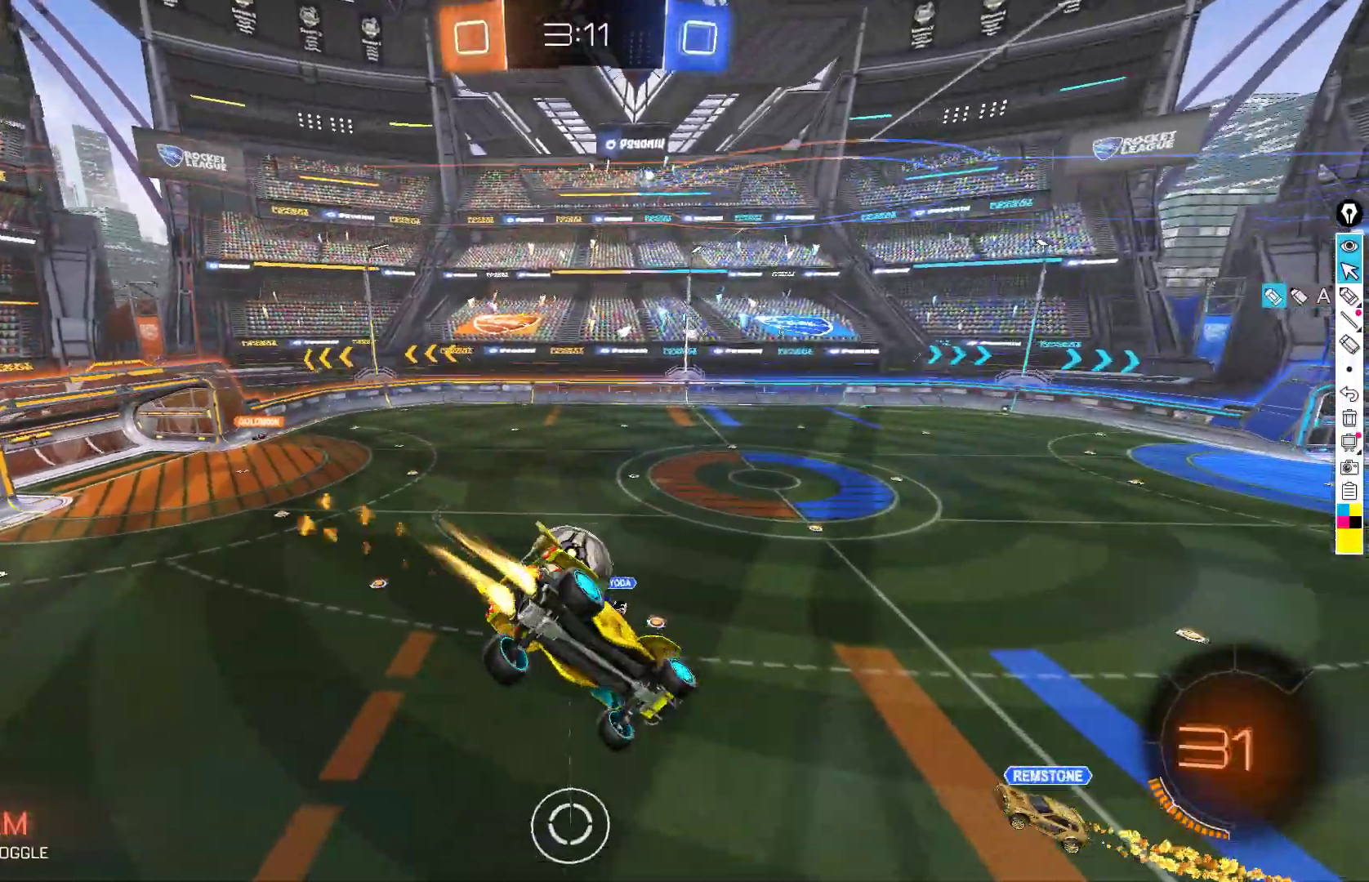
{"buttons": ["L1", "R2"], "left_stick": "down-right", "events": [[17, "left_stick", "center"], [83, "left_stick", "down-left"], [133, "X", "up"], [183, "B", "up"], [200, "left_stick", "center"], [383, "left_stick", "down-right"], [500, "L1", "down"]]}
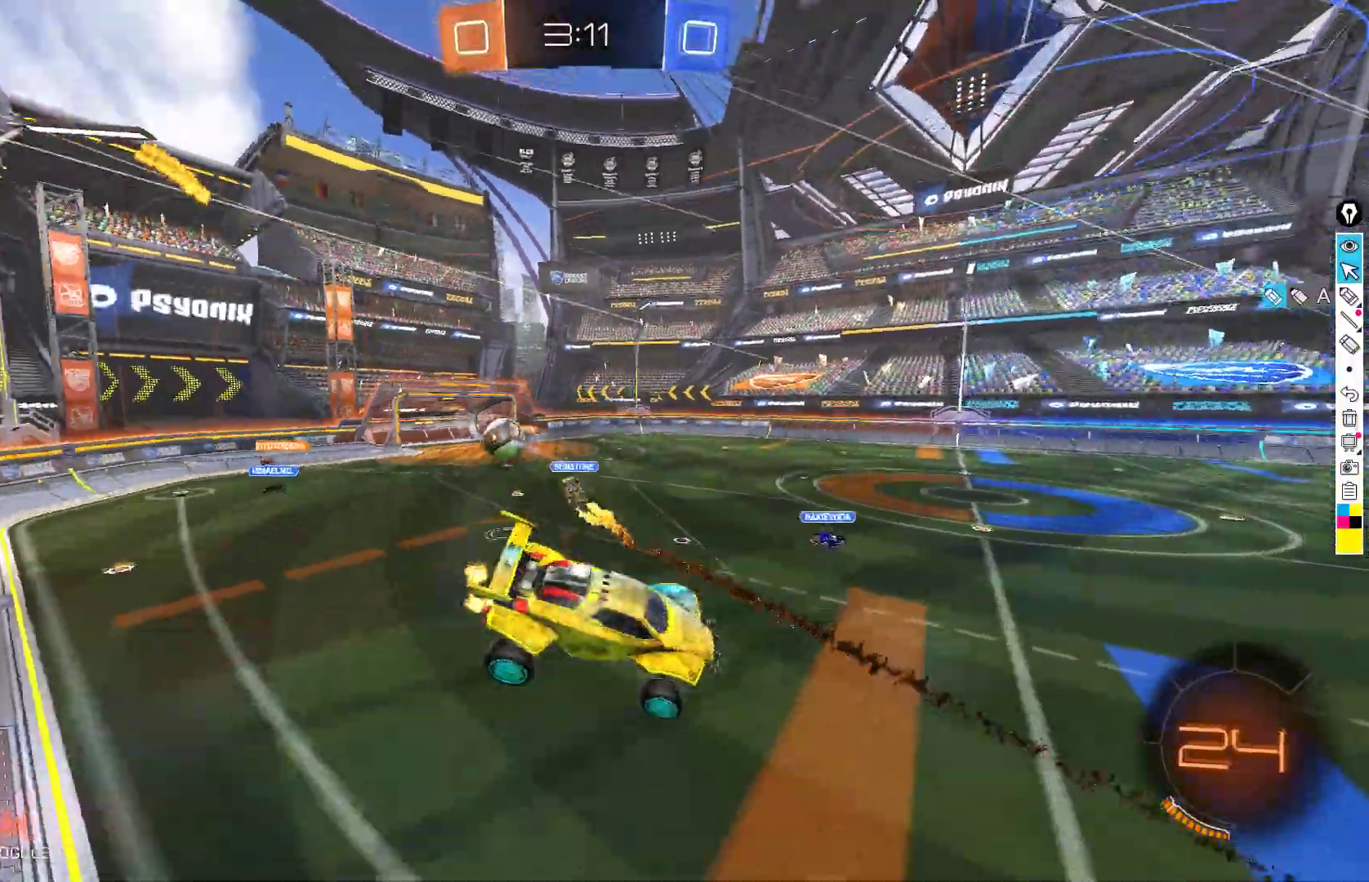
{"buttons": ["R2"], "left_stick": "left", "events": [[50, "left_stick", "center"], [67, "L1", "up"], [167, "left_stick", "right"], [450, "left_stick", "center"], [500, "left_stick", "left"]]}
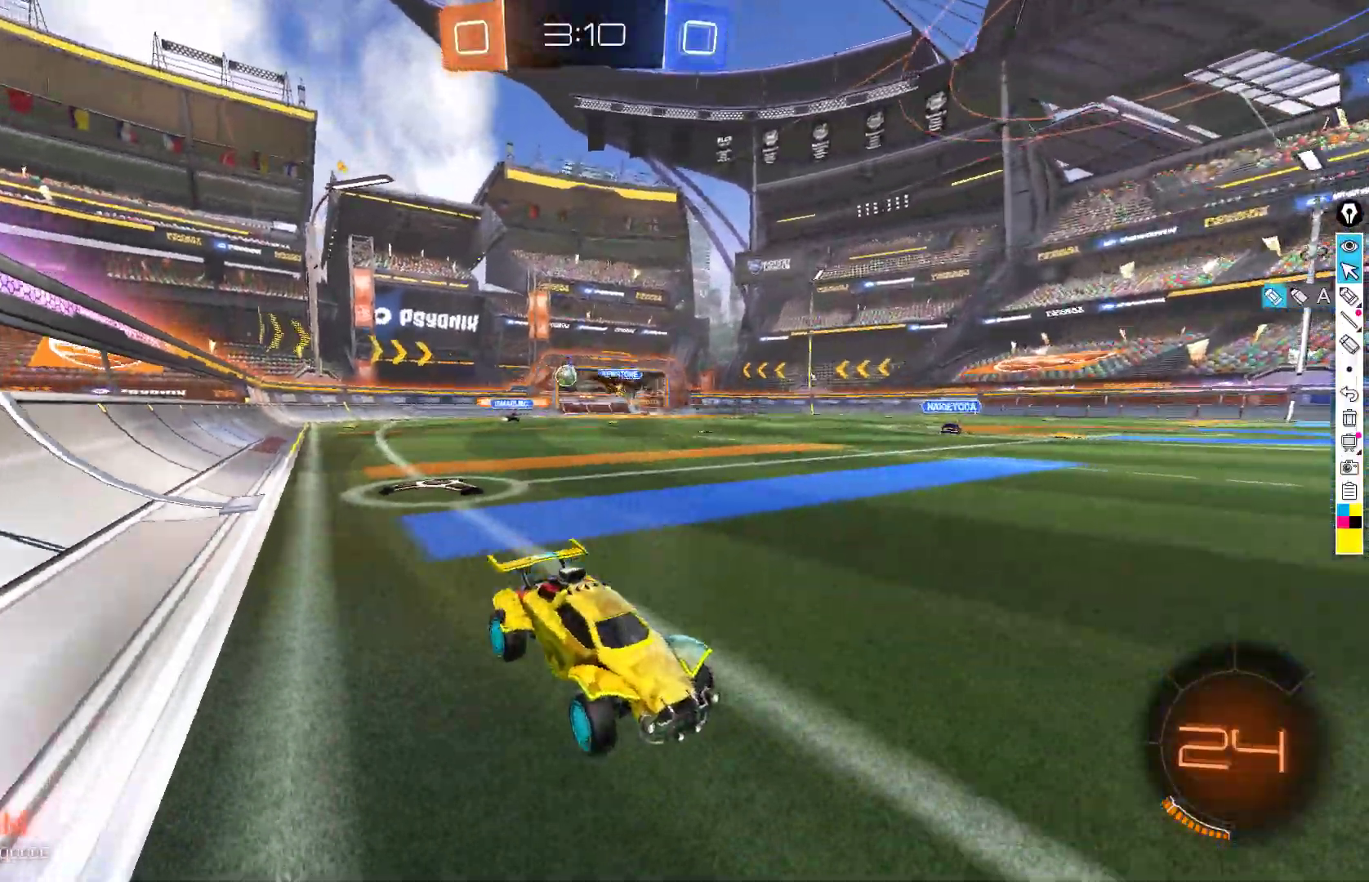
{"buttons": ["R2"], "left_stick": "down-left", "events": [[17, "left_stick", "down-left"]]}
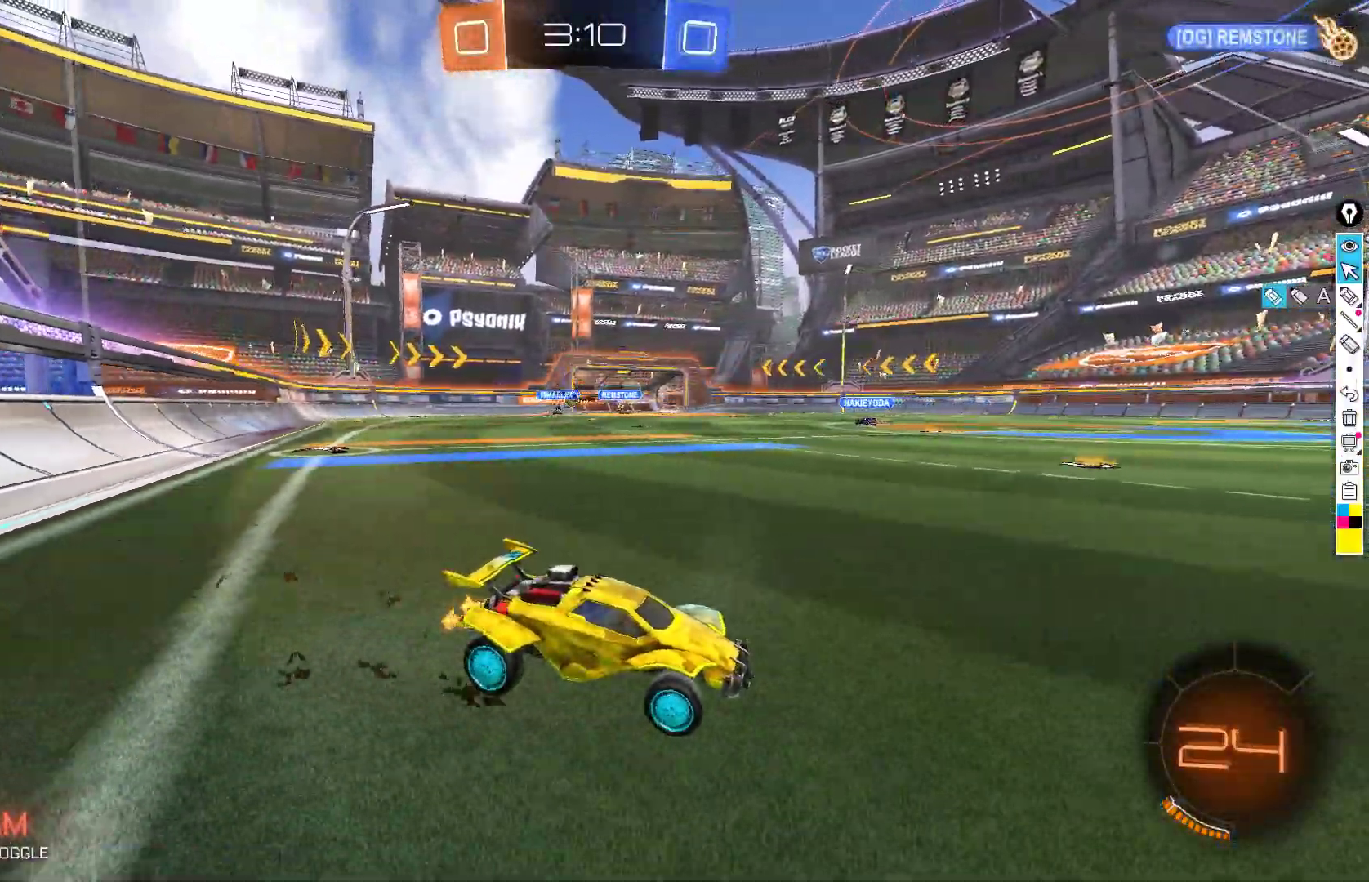
{"buttons": ["R2"], "left_stick": "down-left", "events": []}
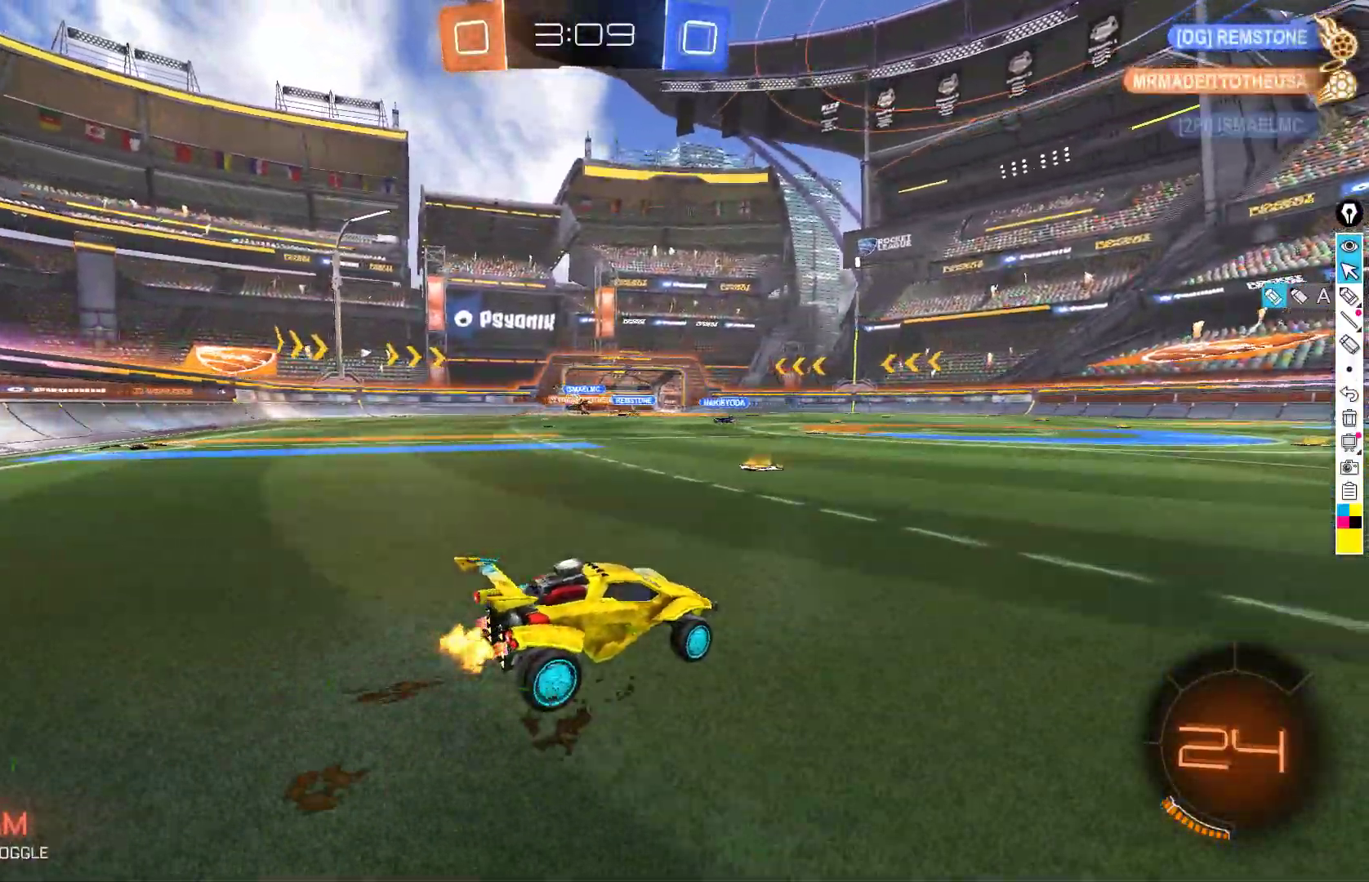
{"buttons": ["R2"], "left_stick": "center", "events": [[450, "left_stick", "center"]]}
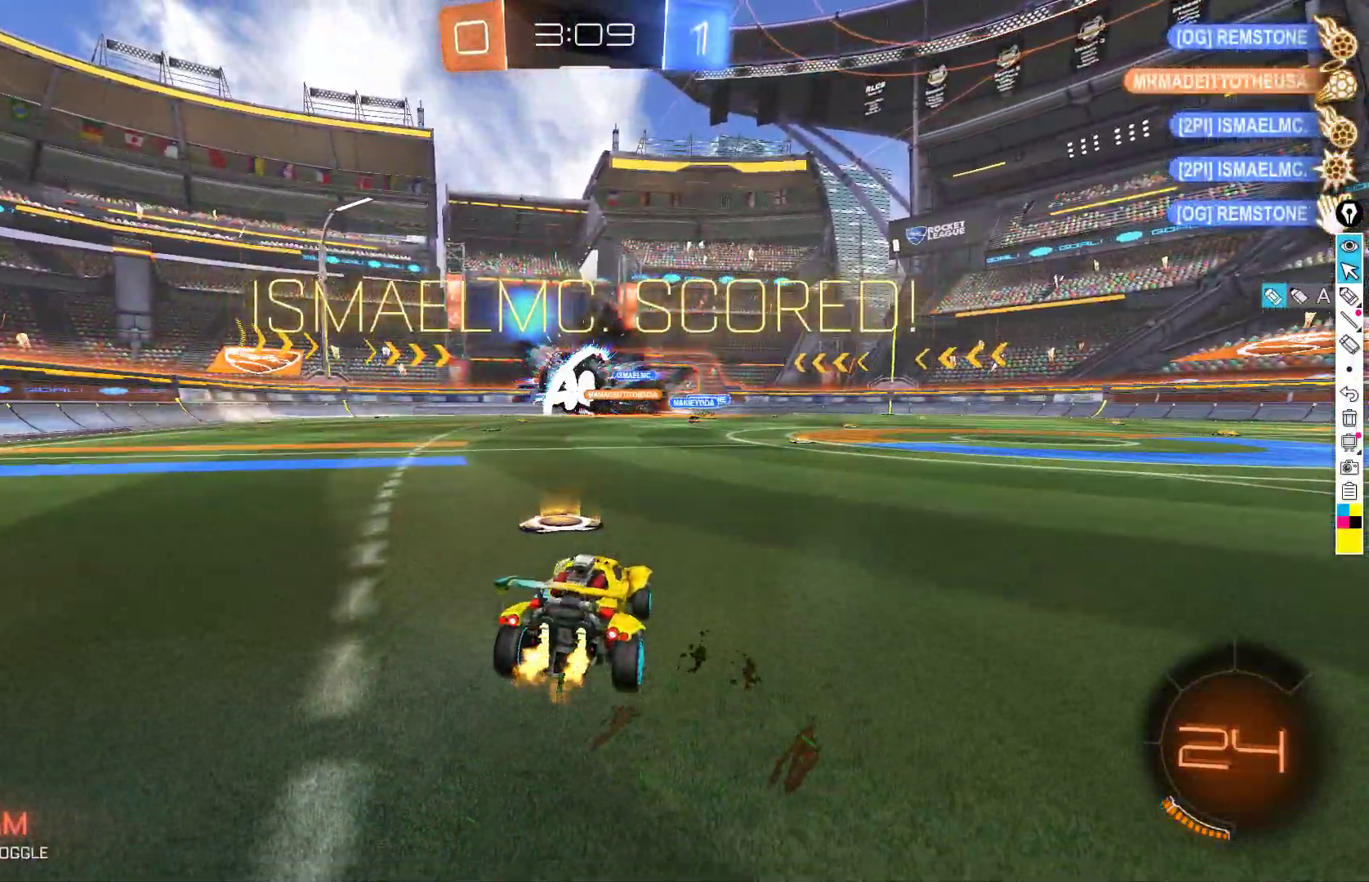
{"buttons": ["B", "R2"], "left_stick": "center", "events": [[300, "B", "down"]]}
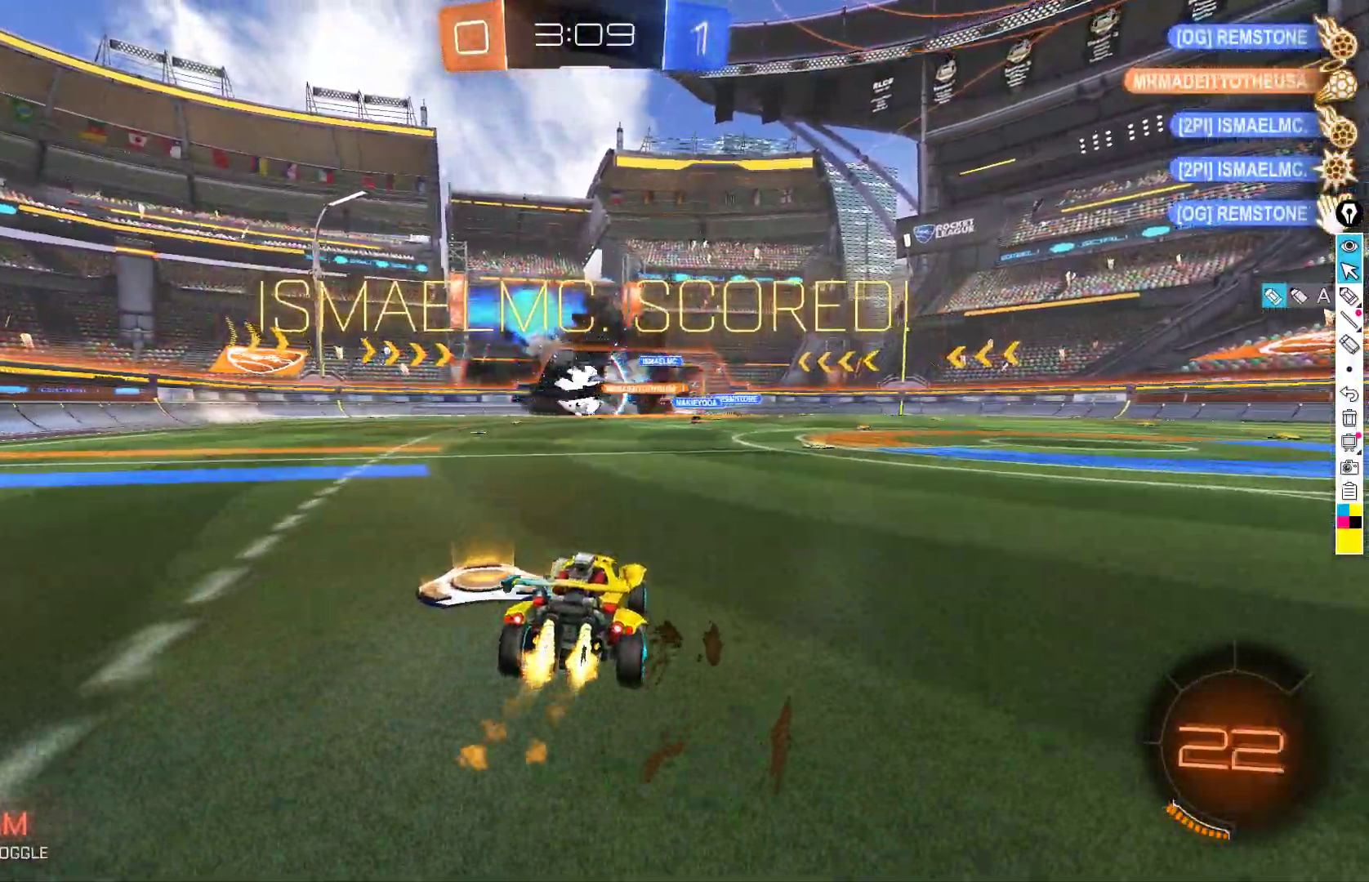
{"buttons": ["B", "L1", "R2"], "left_stick": "left", "events": [[50, "A", "down"], [67, "left_stick", "left"], [117, "A", "up"], [167, "A", "down"], [183, "L1", "down"], [383, "A", "up"]]}
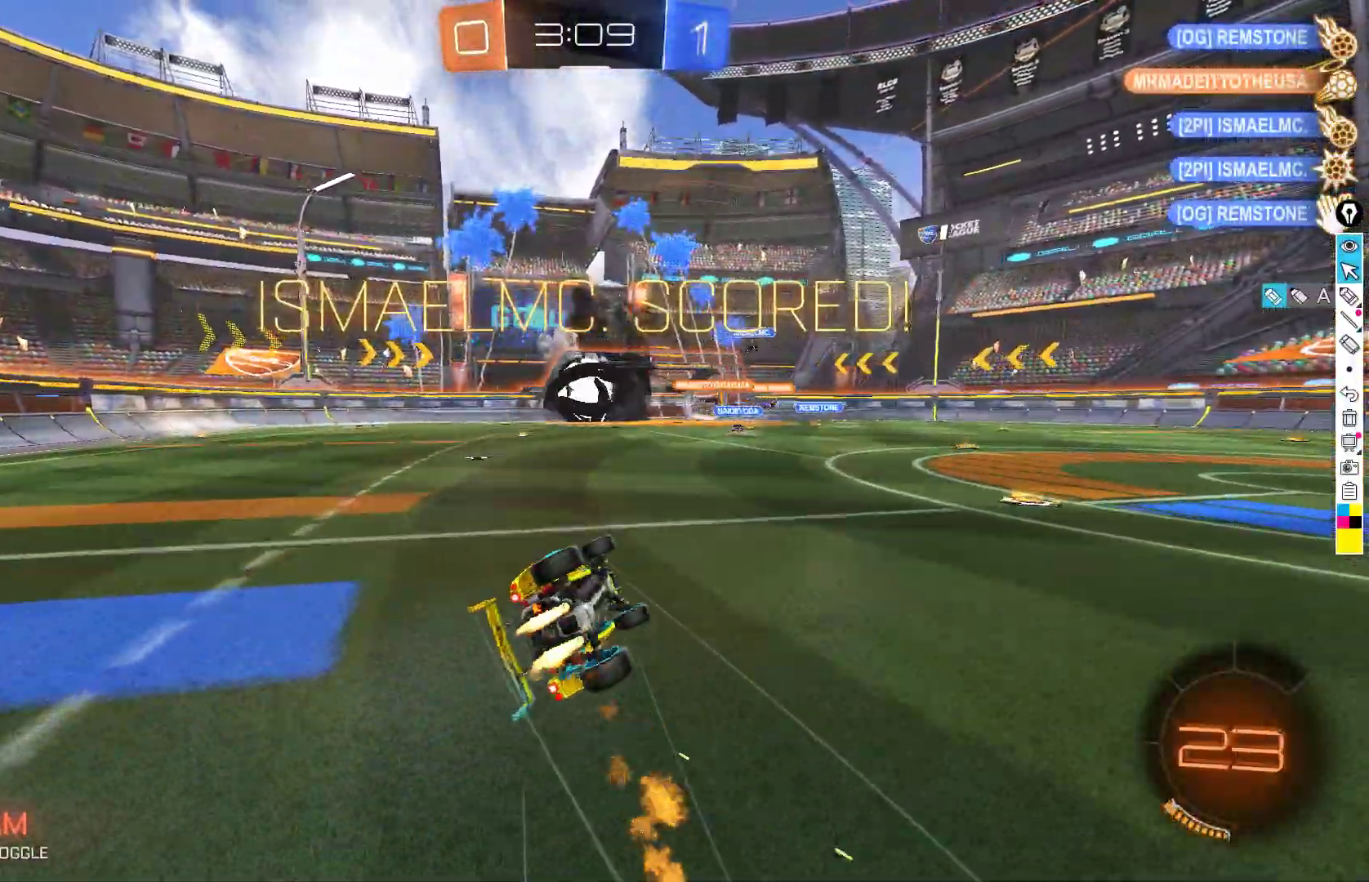
{"buttons": [], "left_stick": "center", "events": [[33, "B", "up"], [50, "left_stick", "up-left"], [317, "B", "down"], [367, "L1", "up"], [367, "left_stick", "center"], [417, "B", "up"], [483, "R2", "up"]]}
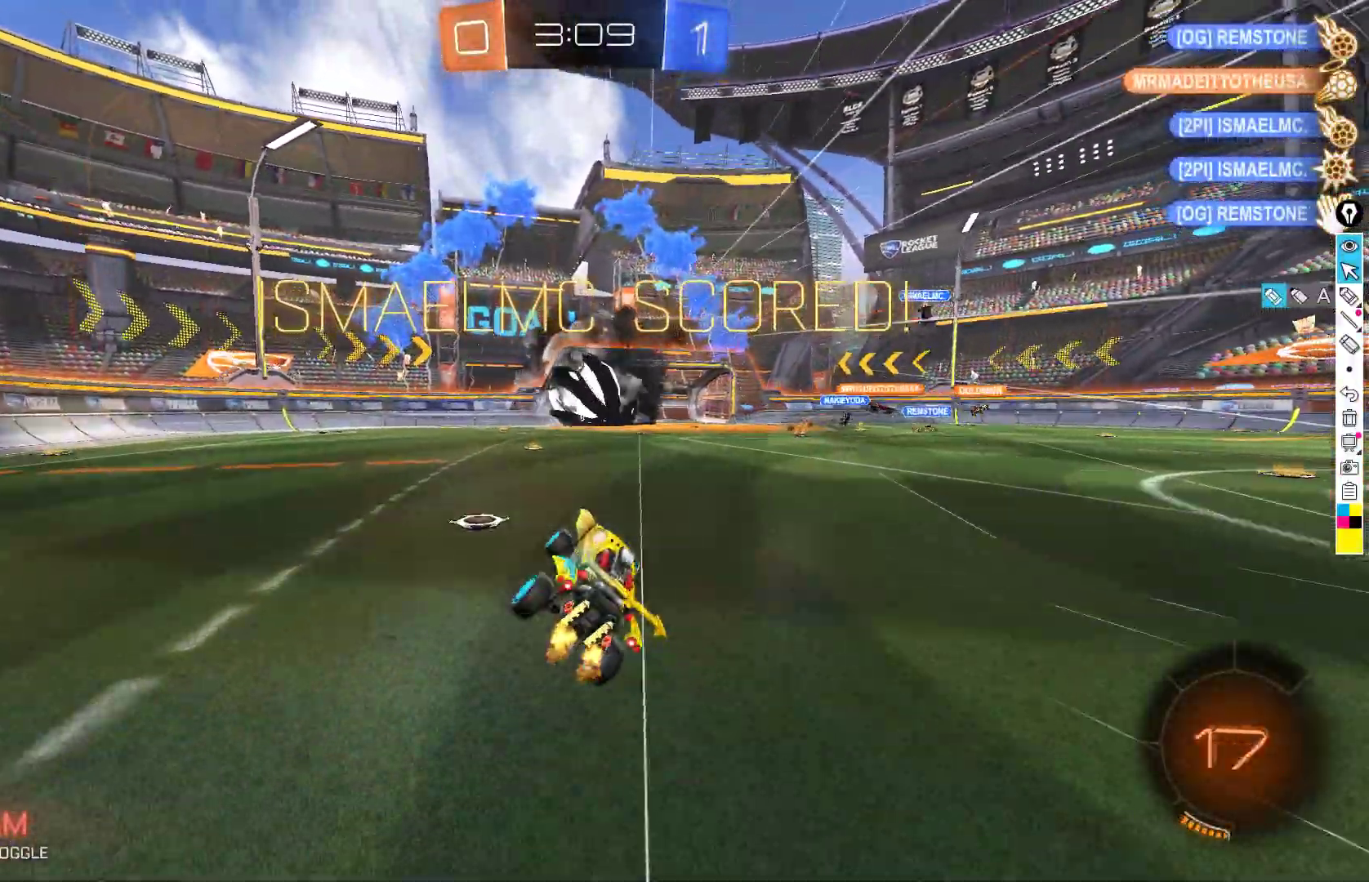
{"buttons": [], "left_stick": "down-right", "events": [[400, "left_stick", "right"], [450, "left_stick", "down-right"]]}
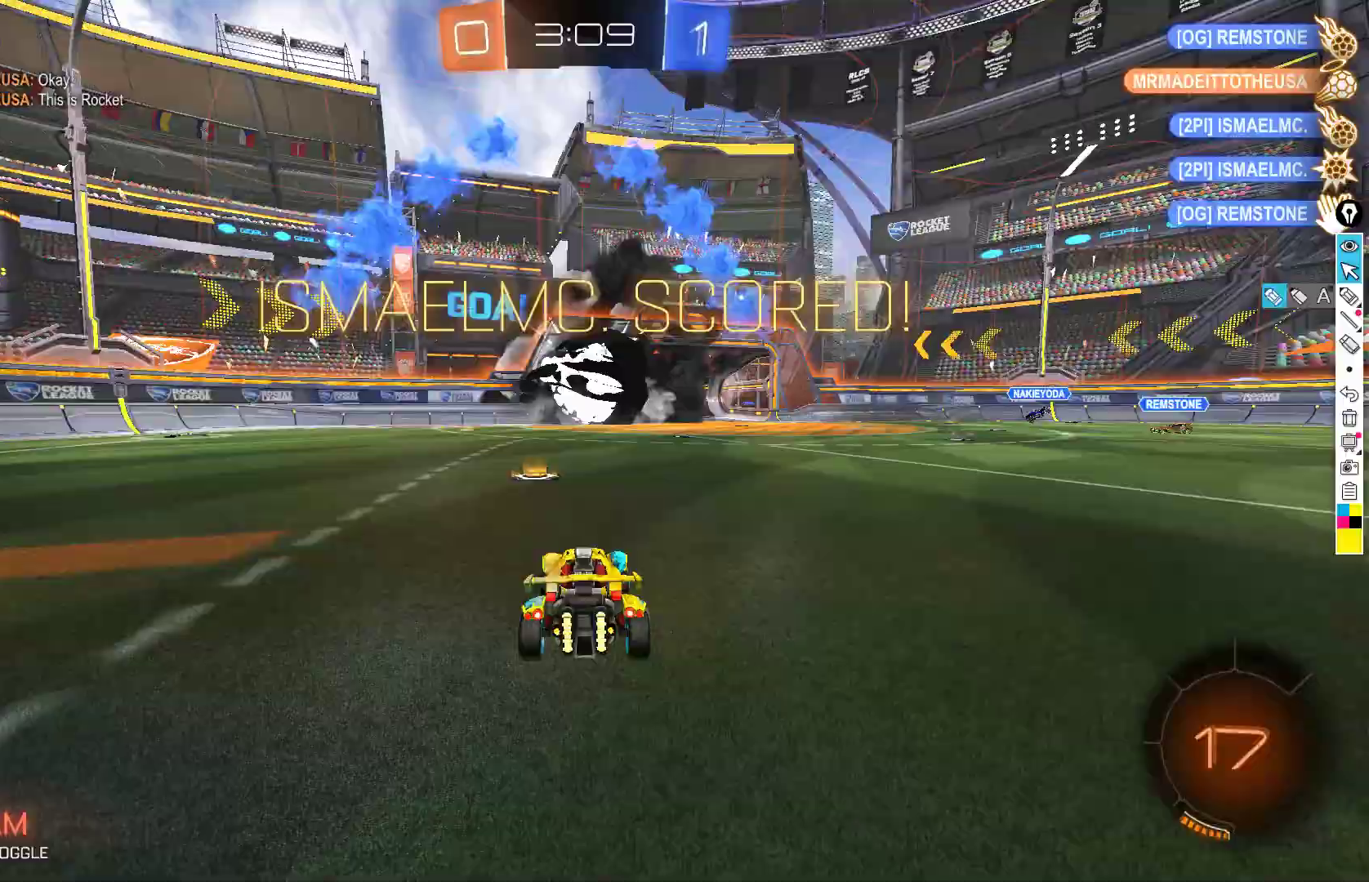
{"buttons": ["B", "L1", "R2"], "left_stick": "up-right", "events": [[33, "A", "down"], [67, "left_stick", "down"], [250, "left_stick", "center"], [267, "A", "up"], [317, "A", "down"], [317, "B", "down"], [367, "L1", "down"], [367, "R2", "down"], [367, "left_stick", "down-right"], [500, "A", "up"], [500, "left_stick", "up-right"]]}
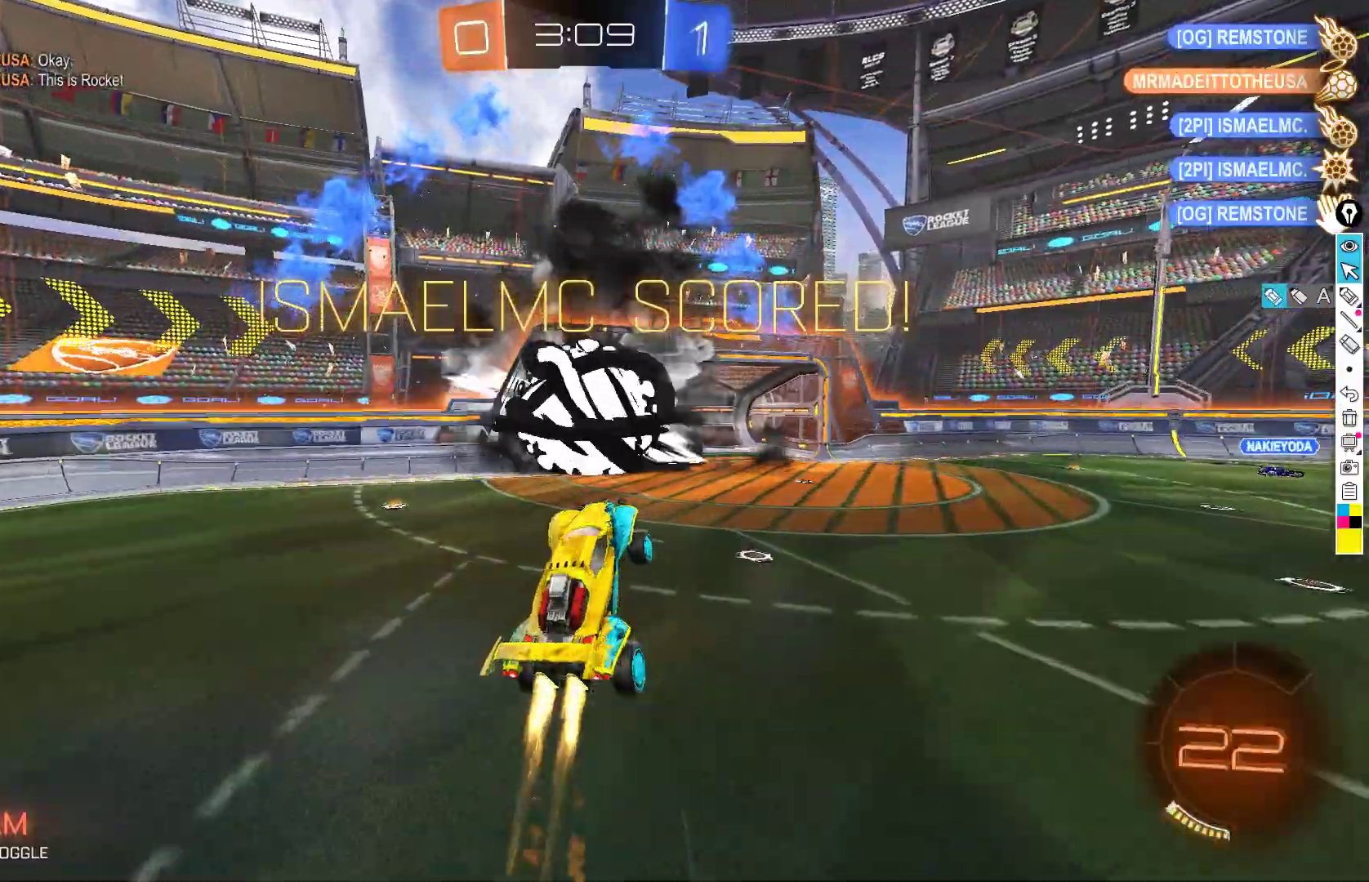
{"buttons": [], "left_stick": "center", "events": [[33, "left_stick", "up-left"], [83, "left_stick", "left"], [133, "L1", "up"], [250, "R2", "up"], [283, "B", "up"], [283, "left_stick", "center"]]}
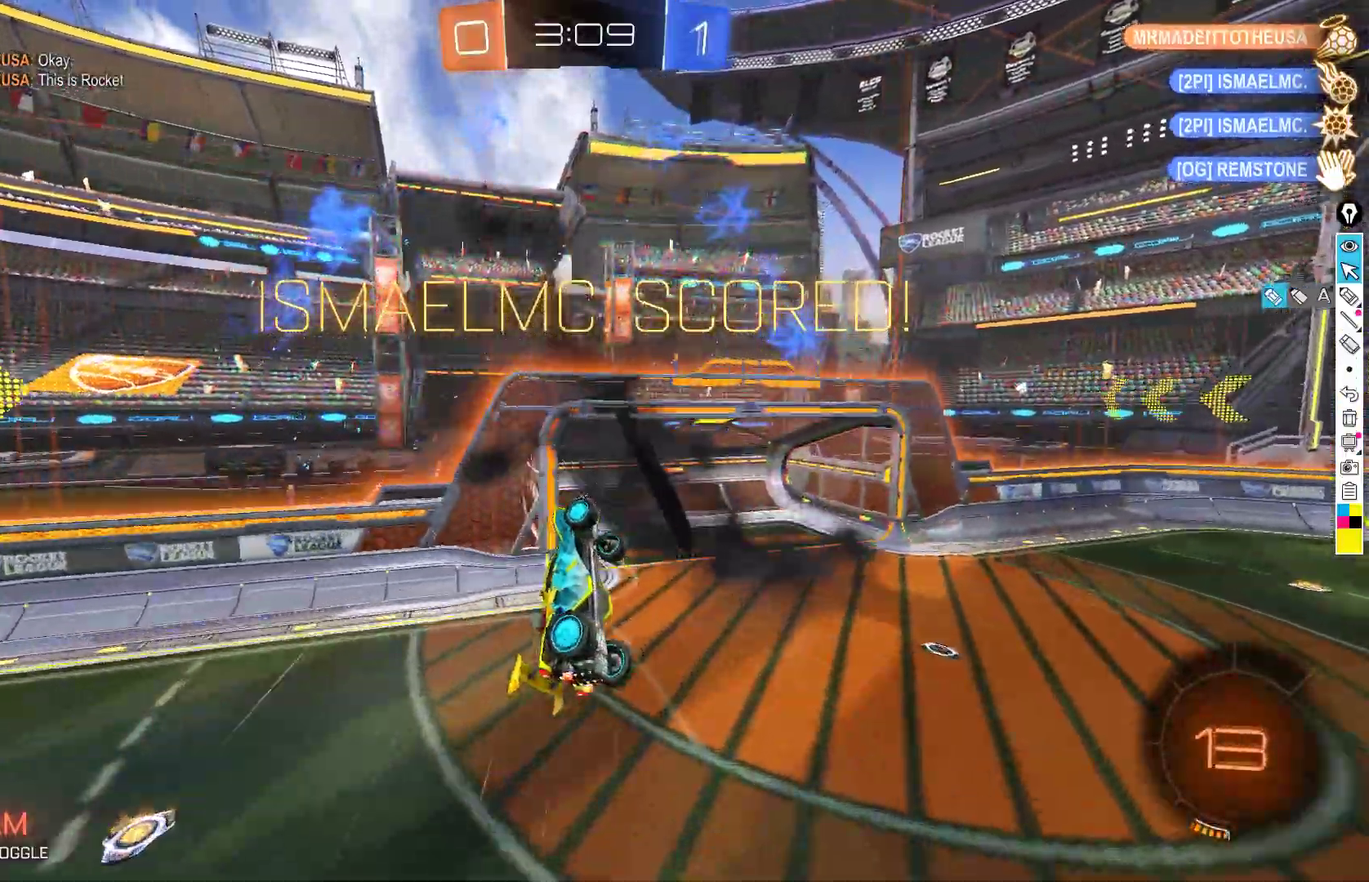
{"buttons": [], "left_stick": "center", "events": [[17, "B", "down"], [117, "B", "up"], [400, "A", "down"], [483, "A", "up"]]}
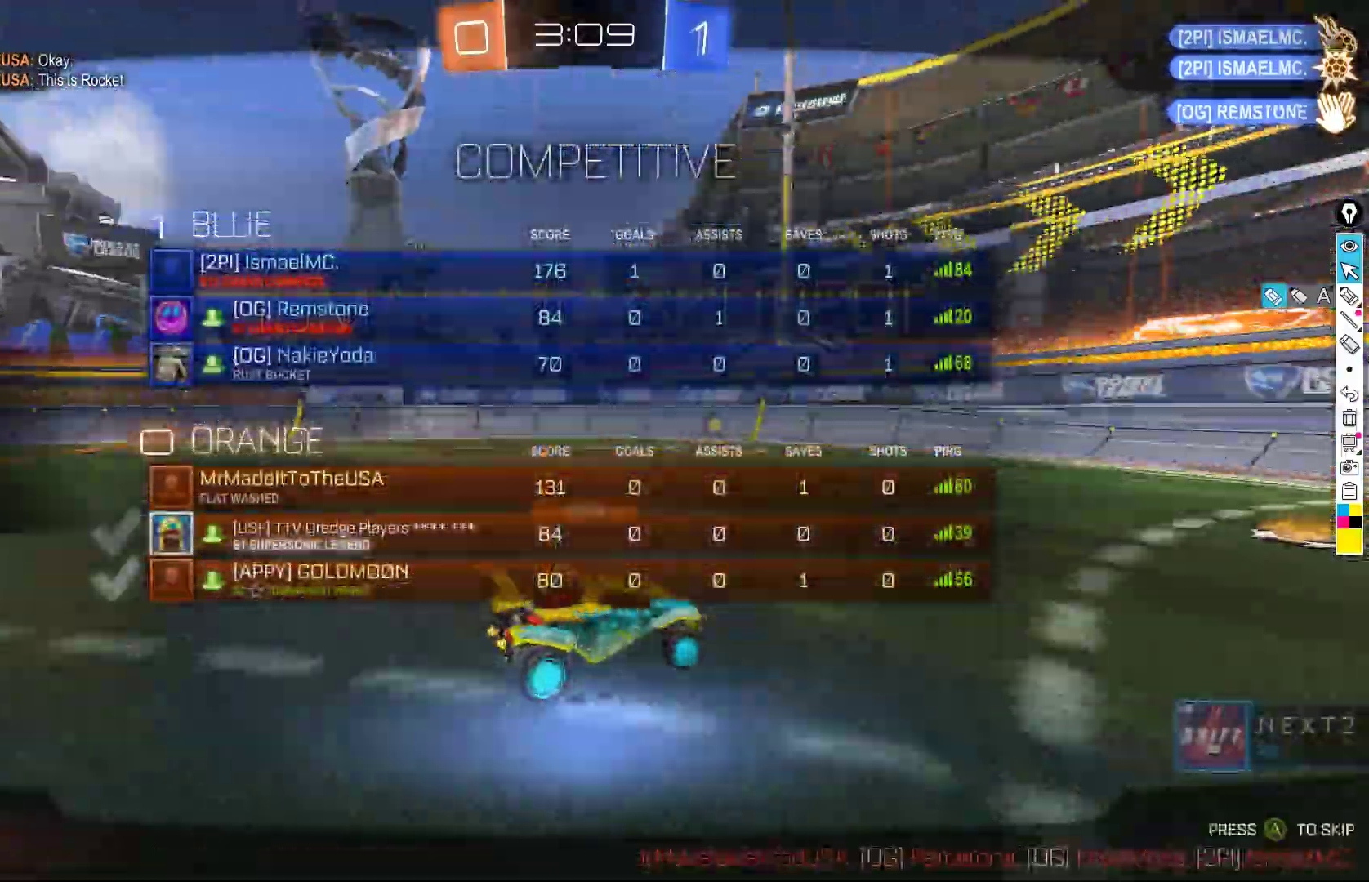
{"buttons": [], "left_stick": "center", "events": [[67, "A", "down"], [167, "A", "up"], [250, "A", "down"], [350, "A", "up"]]}